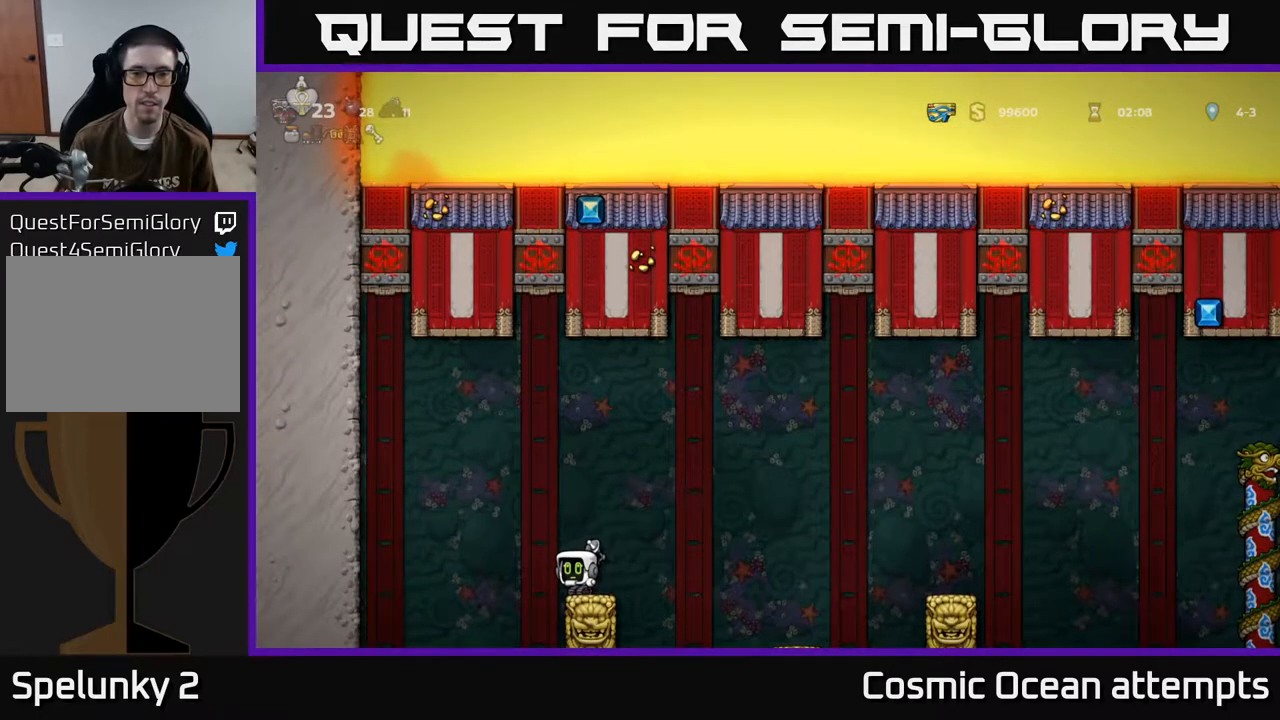
Gameplay with a controller (Xbox layout); each line is a JSON object with the inputs held at the frame after it. "events" lists button and stick changes between this image and that frame as [ms after this image, input, new state], when the widget could be followed in between. Not read: right_stick.
{"buttons": ["DPAD_UP"], "left_stick": "center", "events": []}
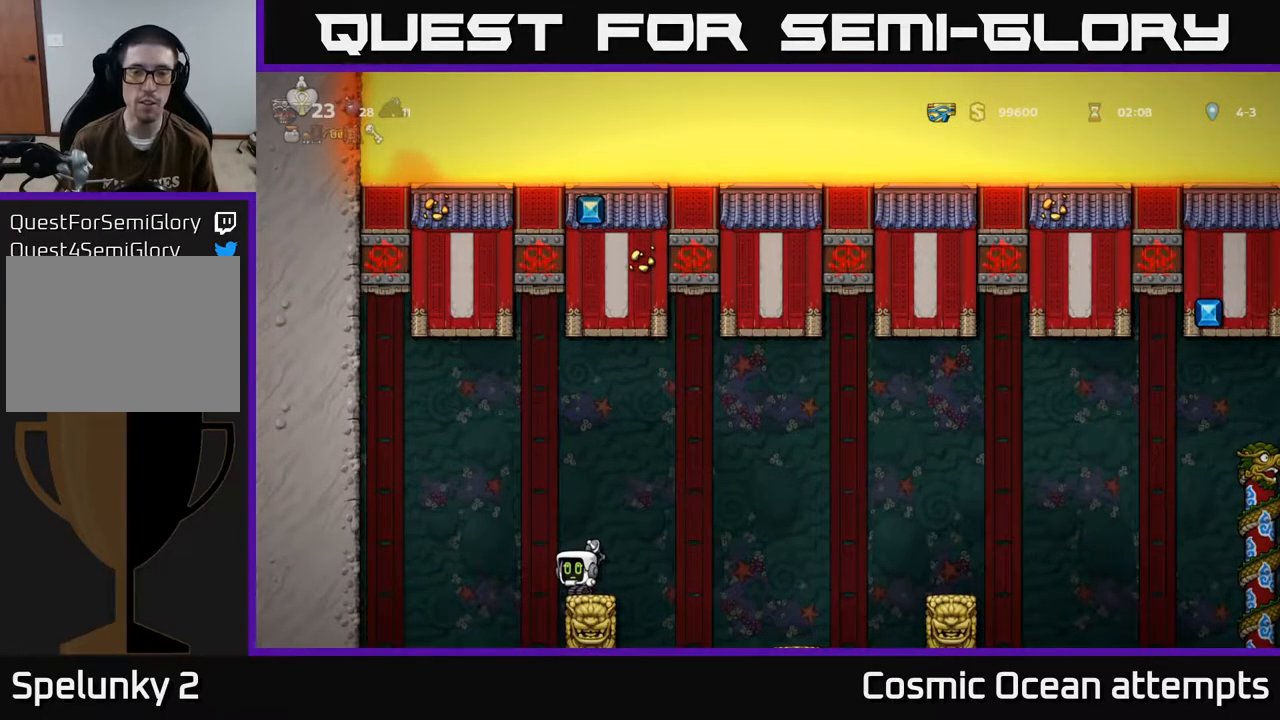
{"buttons": [], "left_stick": "center", "events": [[17, "DPAD_UP", "up"], [333, "DPAD_RIGHT", "down"], [383, "DPAD_RIGHT", "up"]]}
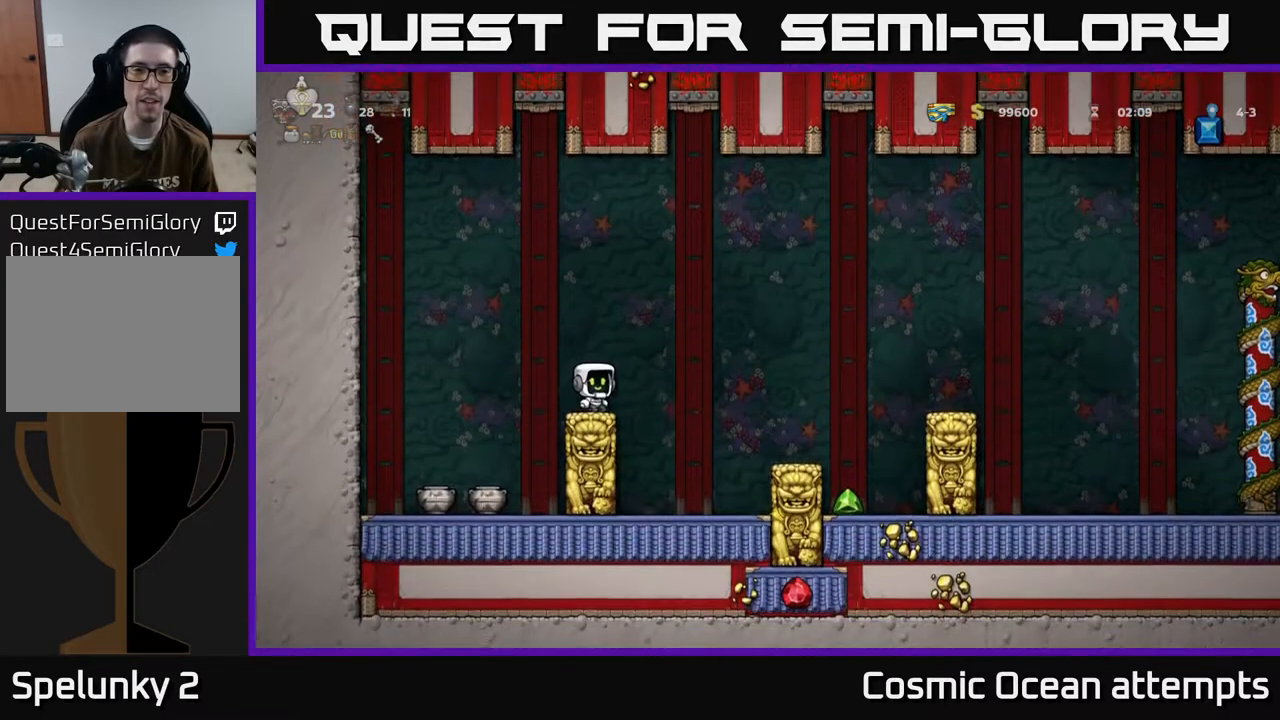
{"buttons": ["DPAD_UP"], "left_stick": "center", "events": [[183, "DPAD_LEFT", "down"], [233, "DPAD_LEFT", "up"], [450, "DPAD_UP", "down"]]}
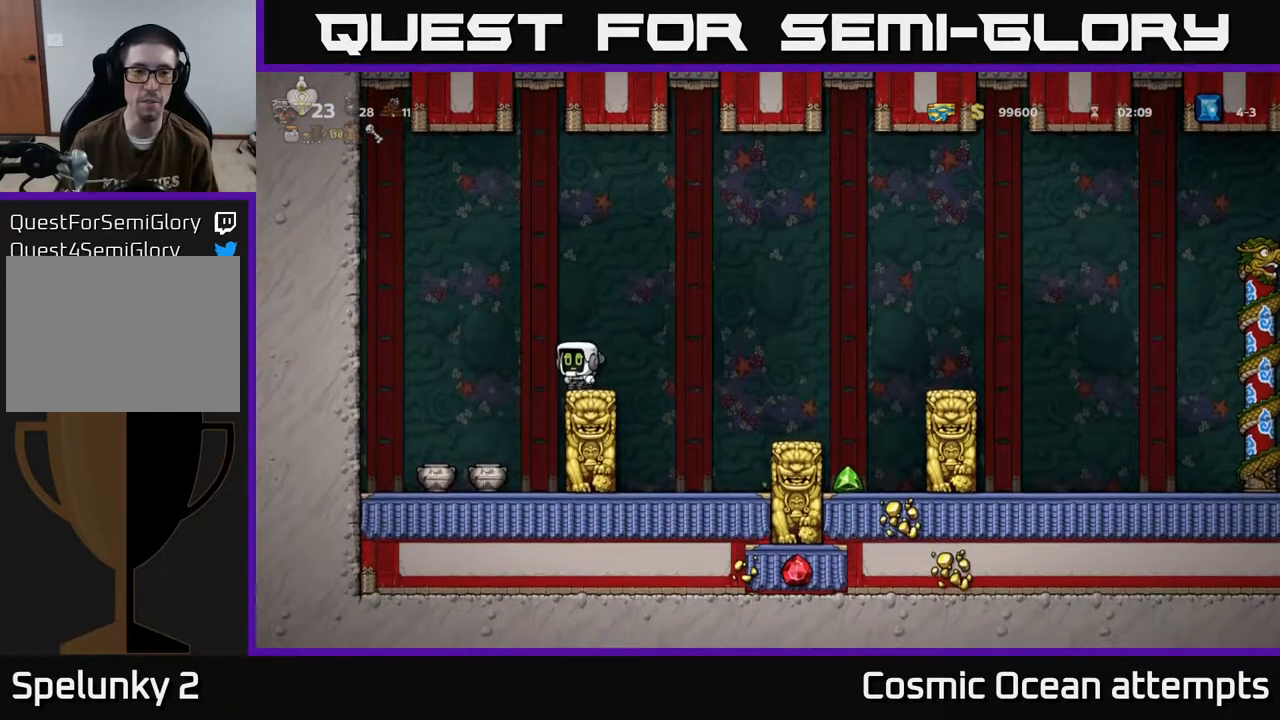
{"buttons": ["DPAD_UP"], "left_stick": "center", "events": []}
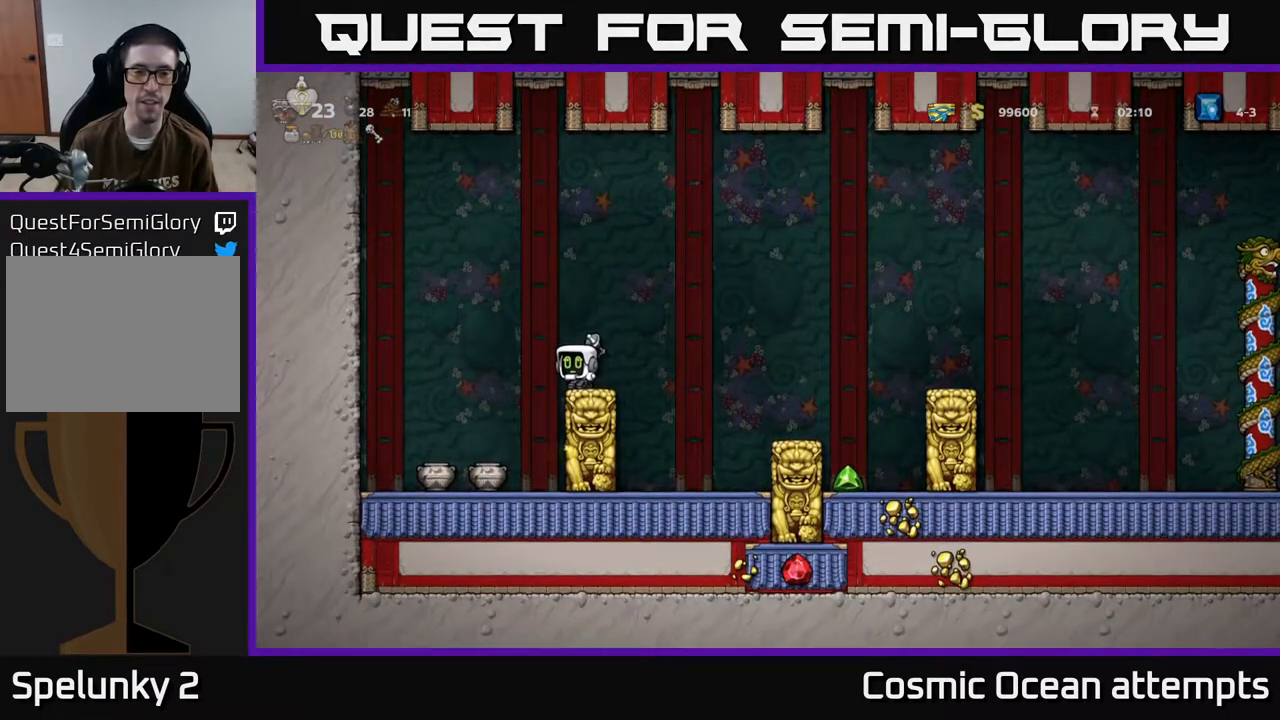
{"buttons": ["DPAD_UP"], "left_stick": "center", "events": []}
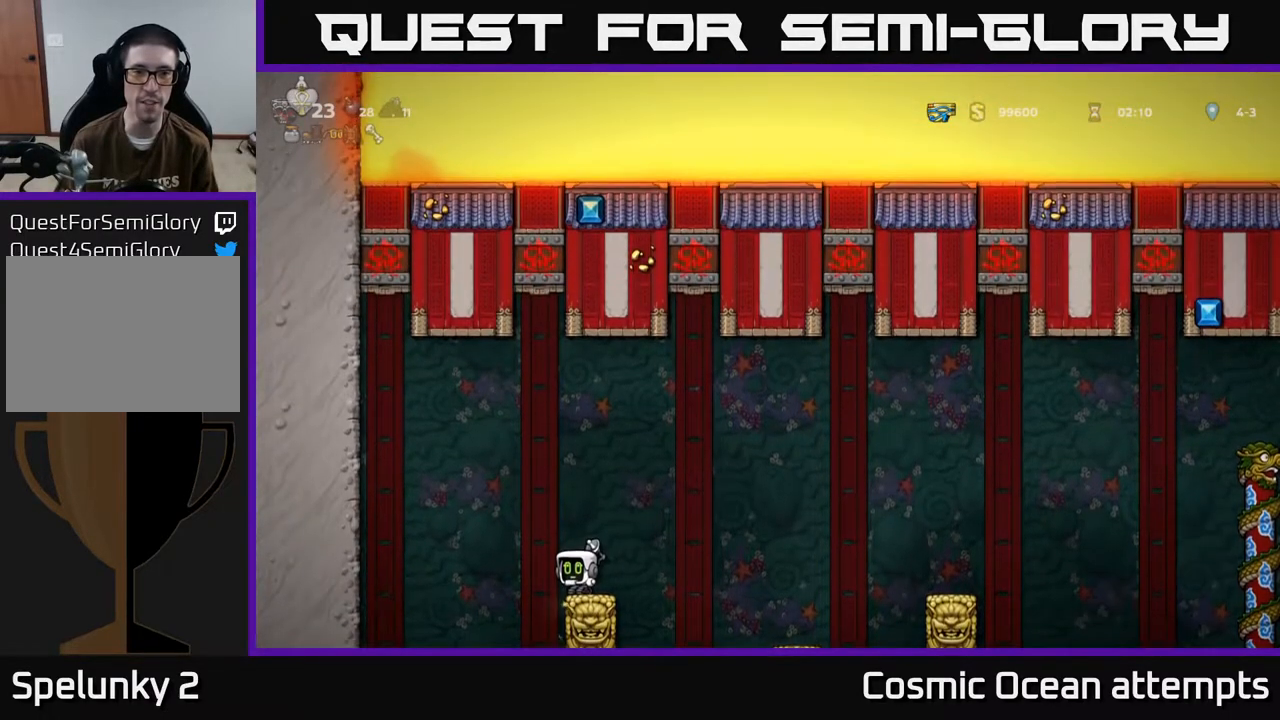
{"buttons": ["DPAD_UP"], "left_stick": "center", "events": []}
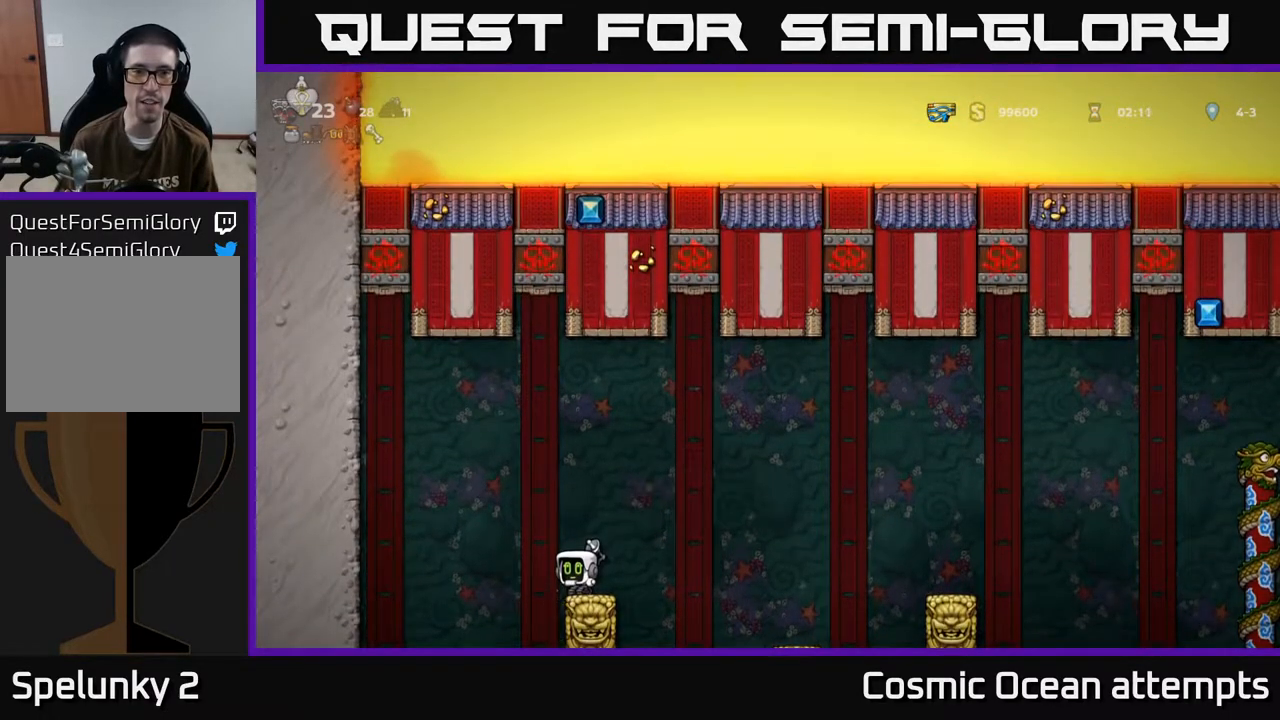
{"buttons": ["DPAD_UP"], "left_stick": "center", "events": []}
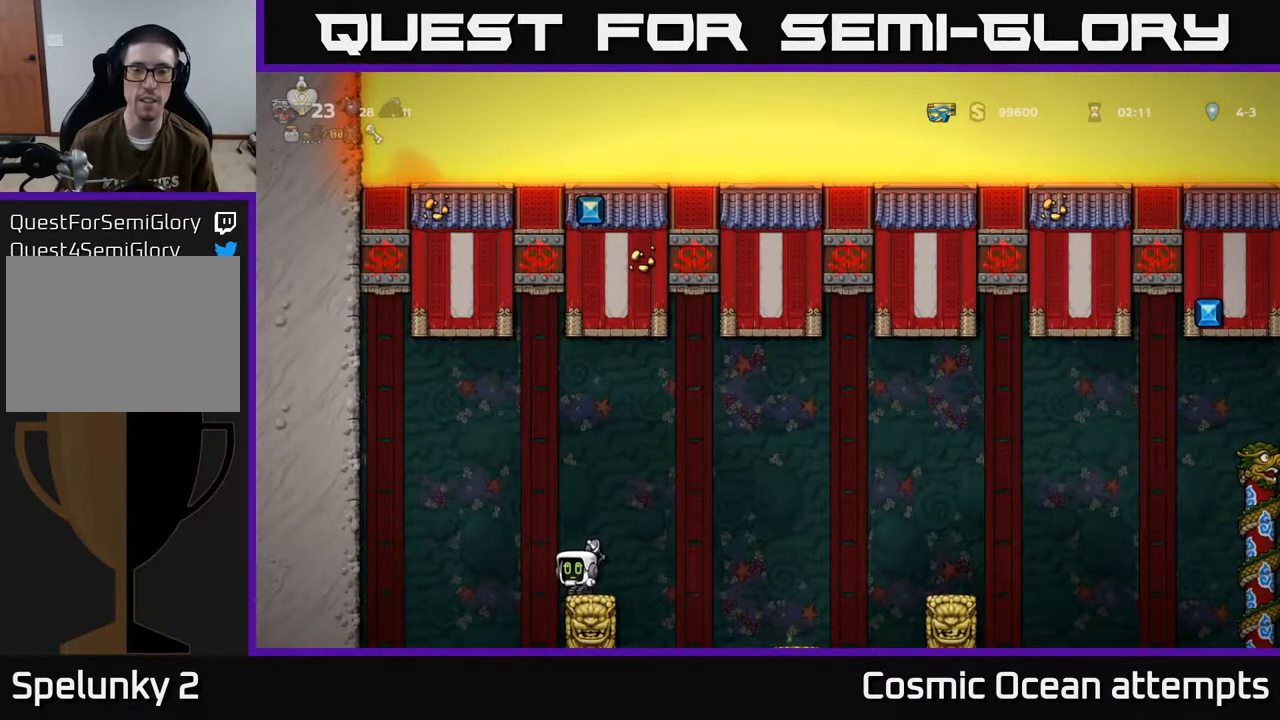
{"buttons": ["DPAD_UP"], "left_stick": "center", "events": []}
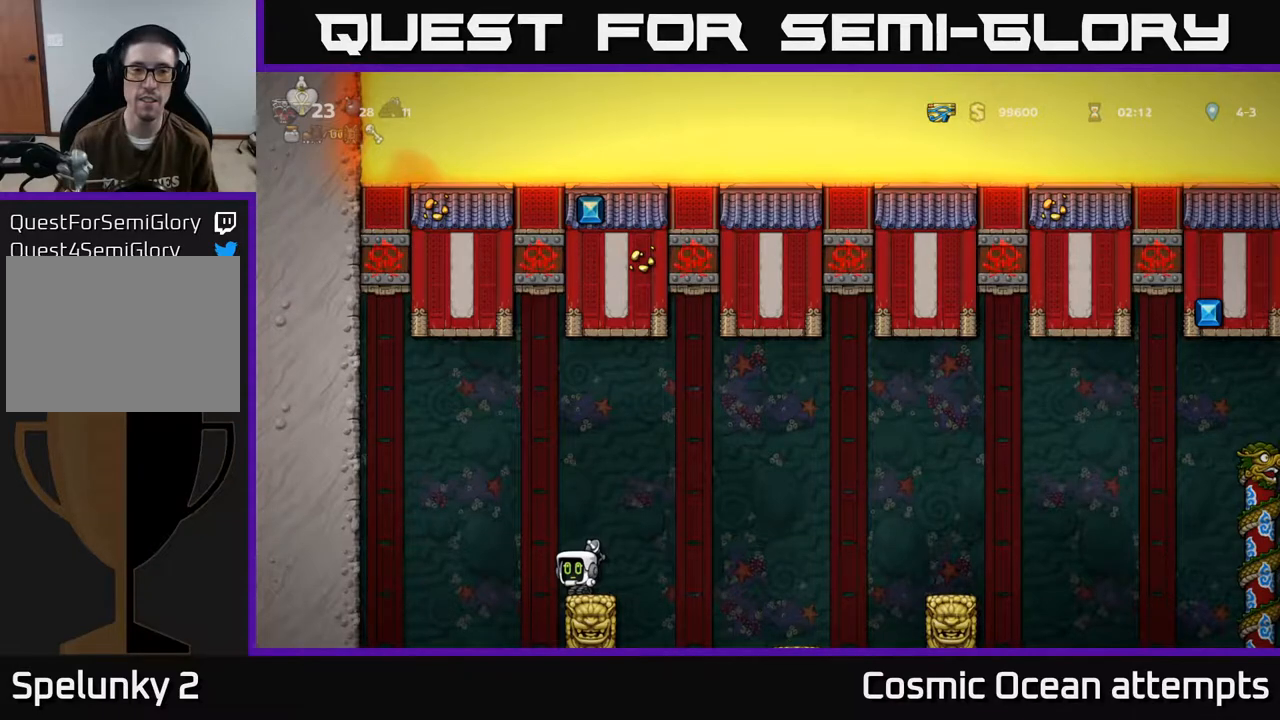
{"buttons": ["DPAD_UP"], "left_stick": "center", "events": []}
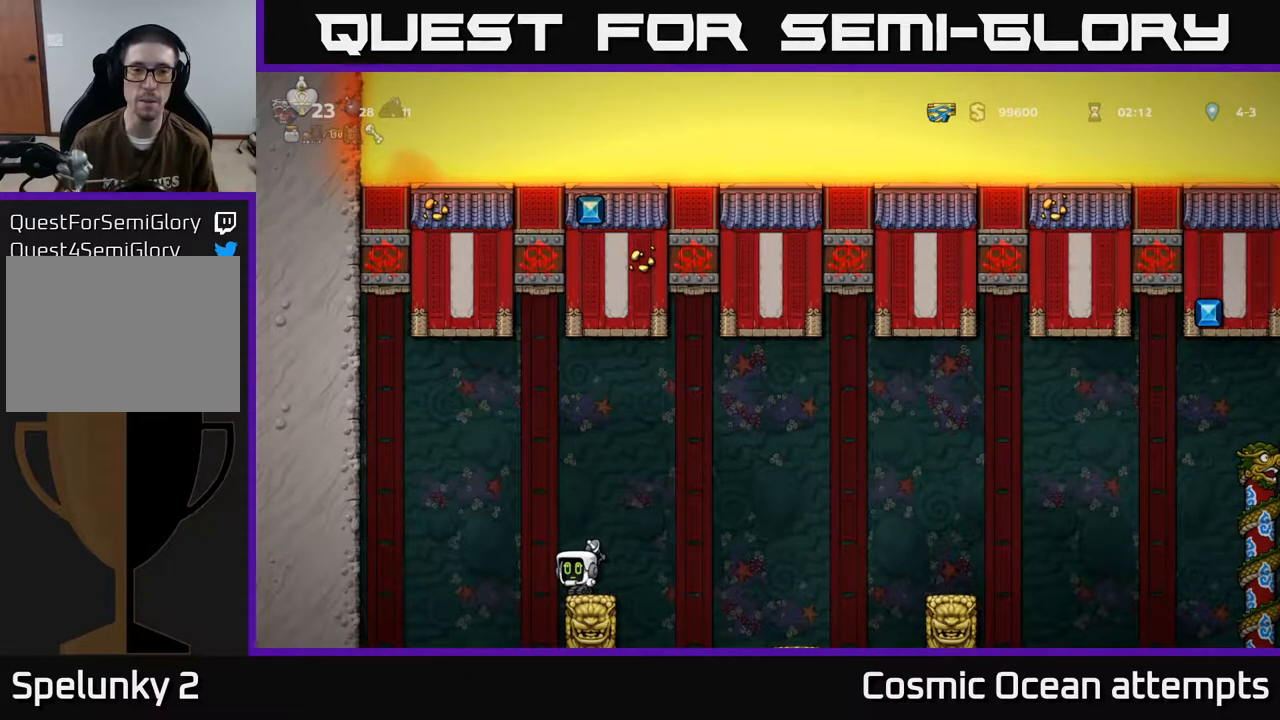
{"buttons": ["DPAD_UP"], "left_stick": "center", "events": []}
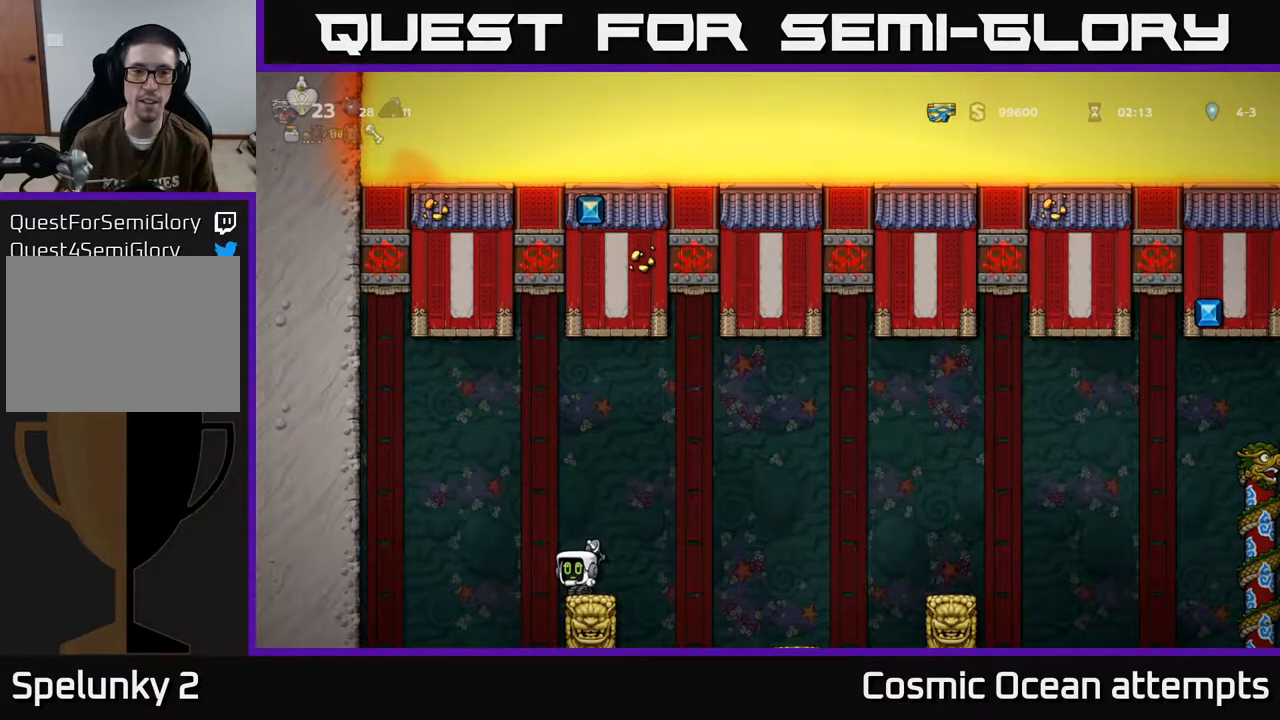
{"buttons": ["DPAD_UP"], "left_stick": "center", "events": []}
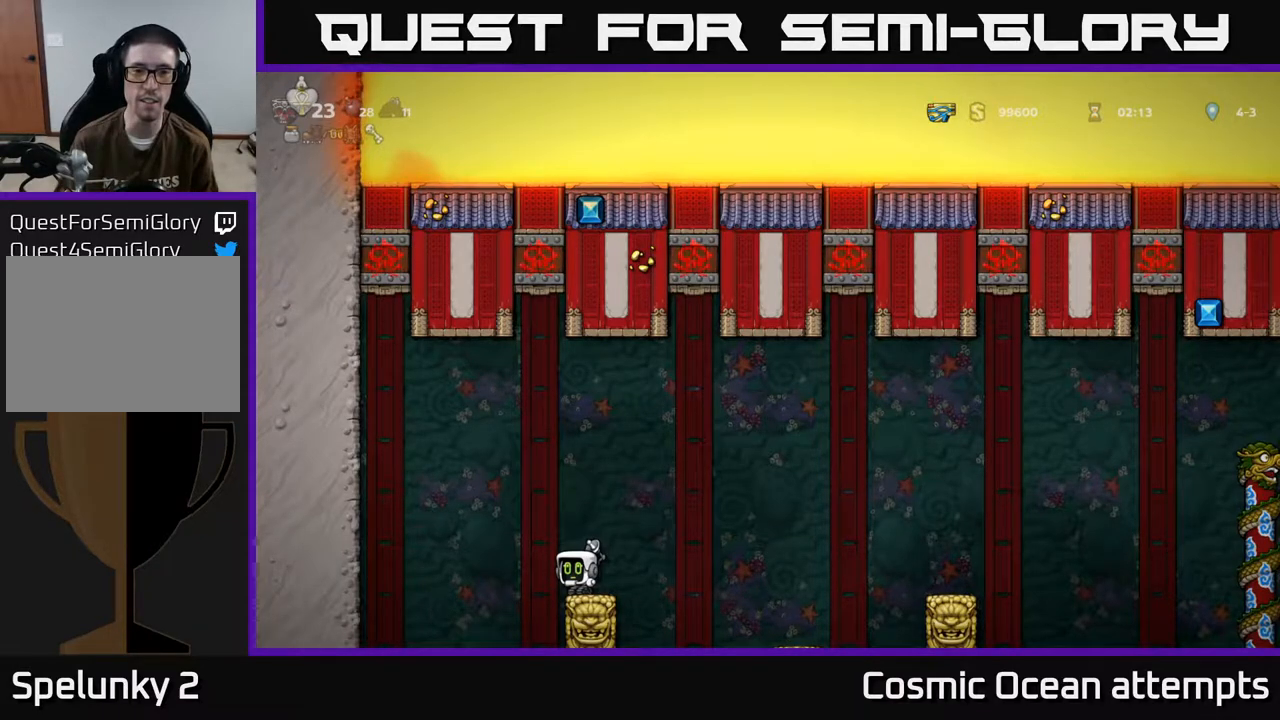
{"buttons": ["DPAD_UP"], "left_stick": "center", "events": []}
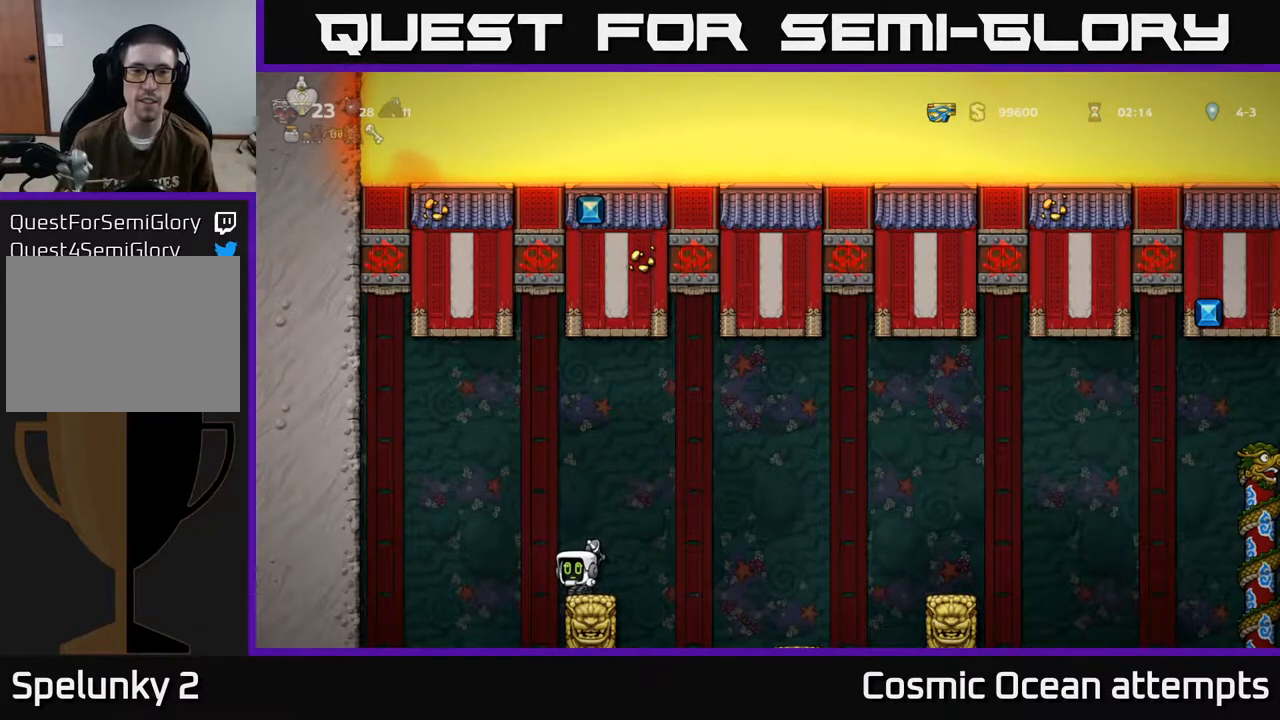
{"buttons": ["DPAD_UP"], "left_stick": "center", "events": []}
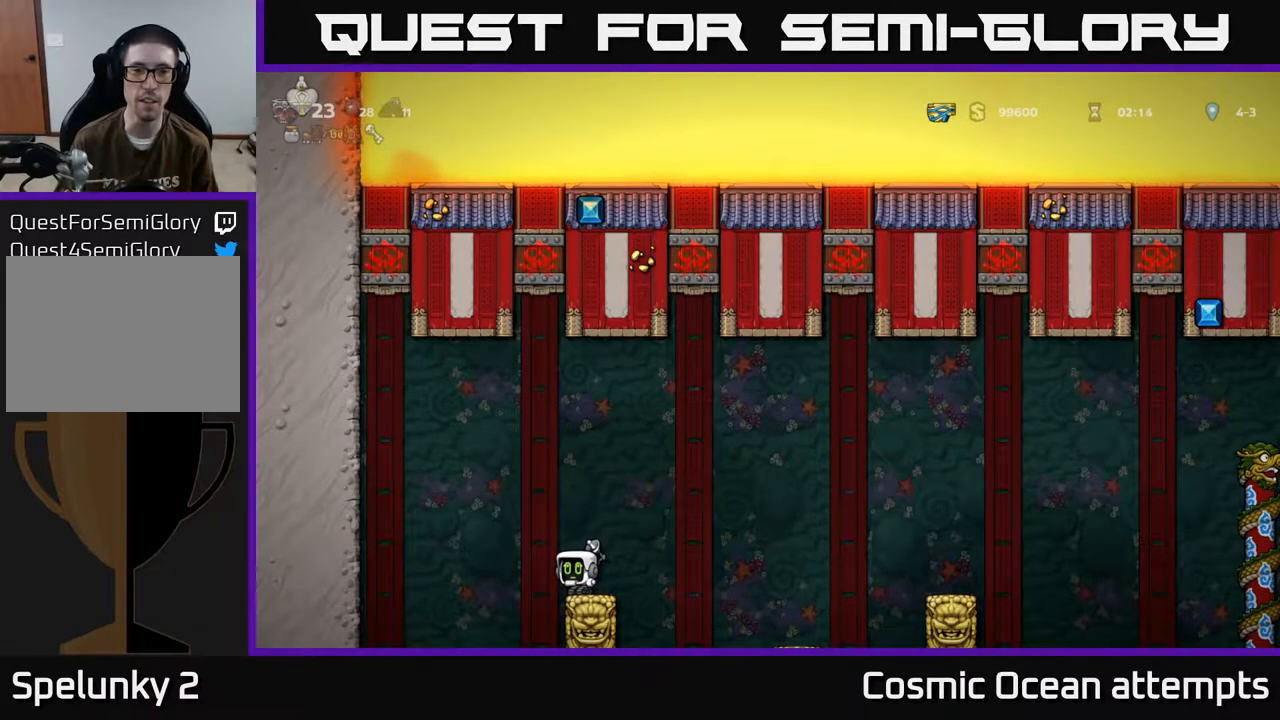
{"buttons": ["DPAD_UP"], "left_stick": "center", "events": []}
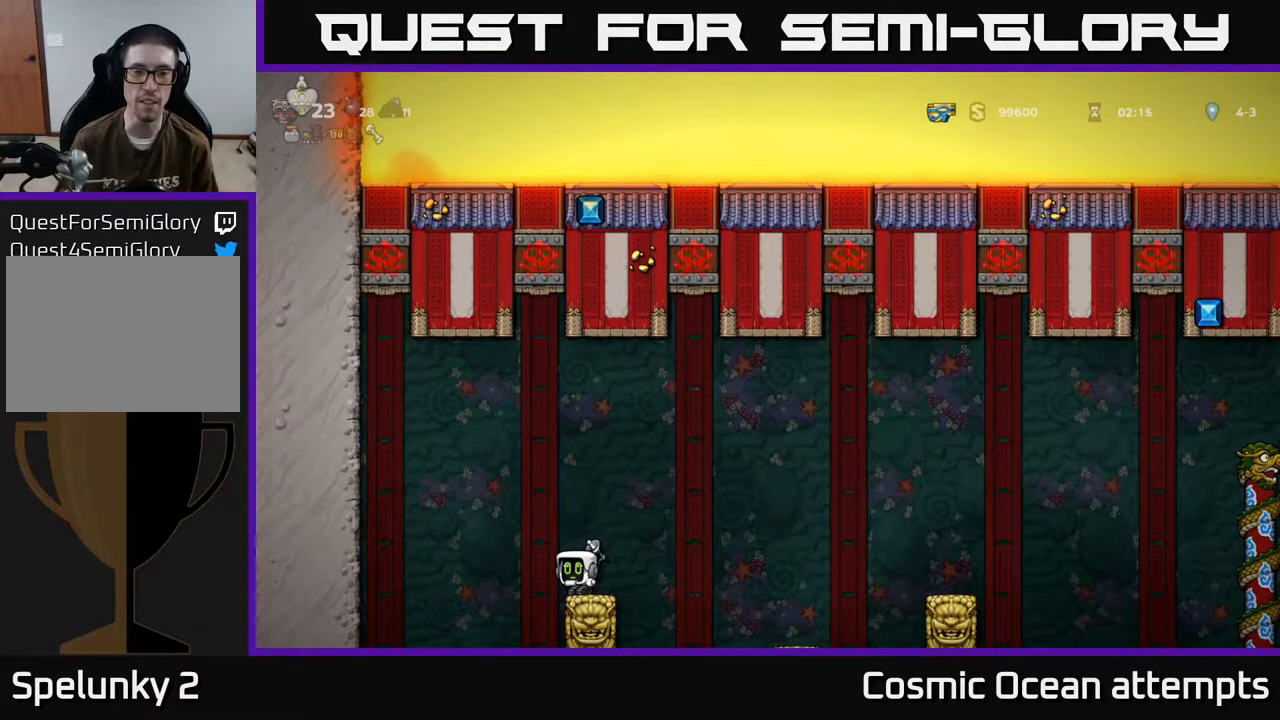
{"buttons": ["DPAD_UP"], "left_stick": "center", "events": []}
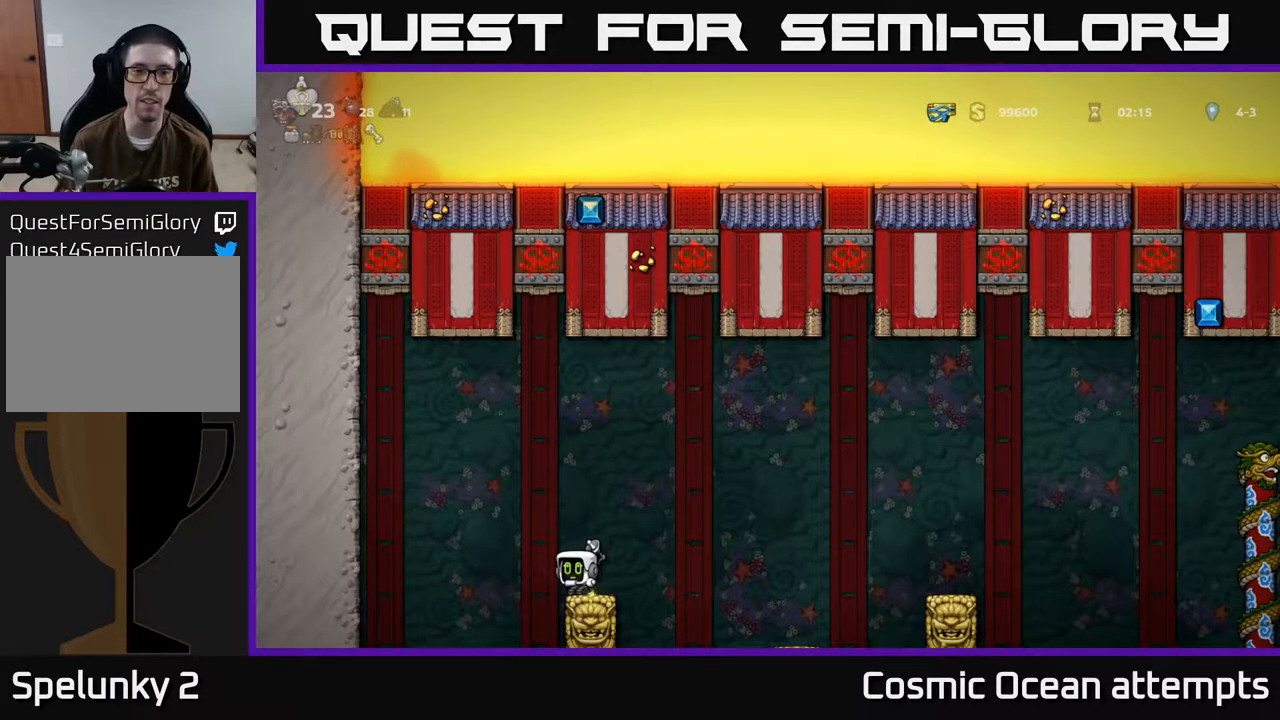
{"buttons": ["DPAD_UP"], "left_stick": "center", "events": []}
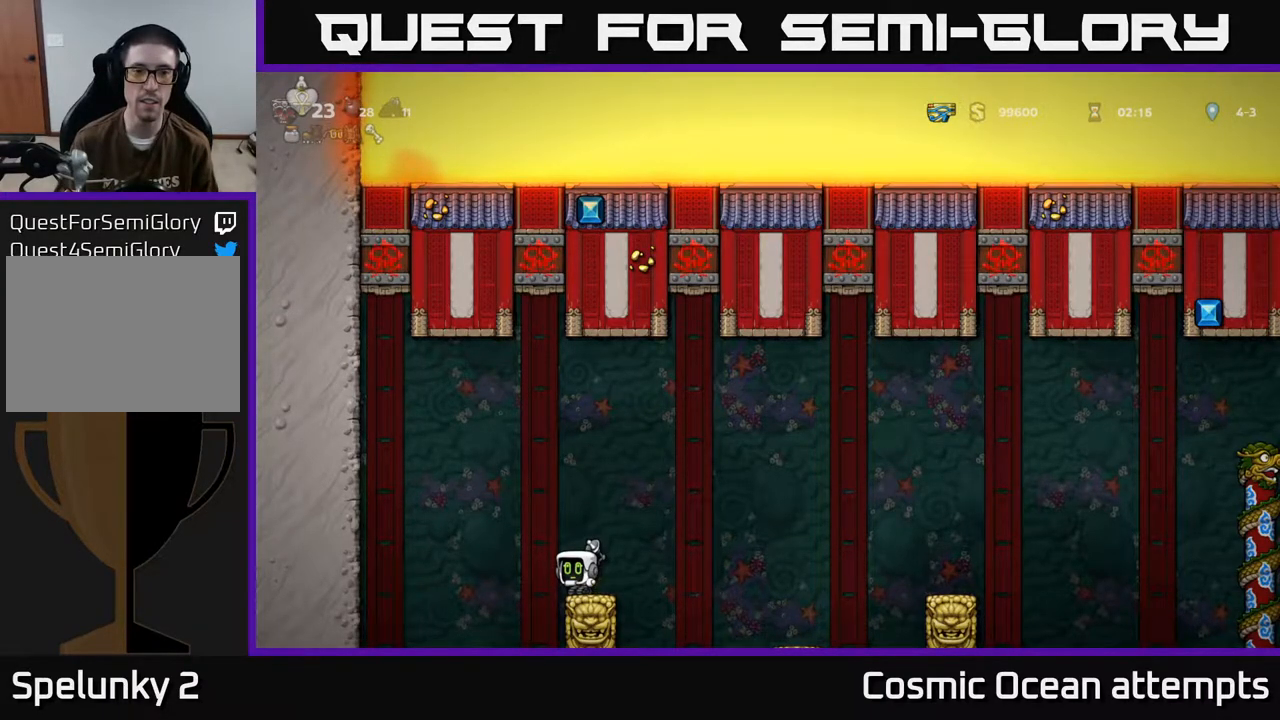
{"buttons": [], "left_stick": "center", "events": [[367, "DPAD_UP", "up"]]}
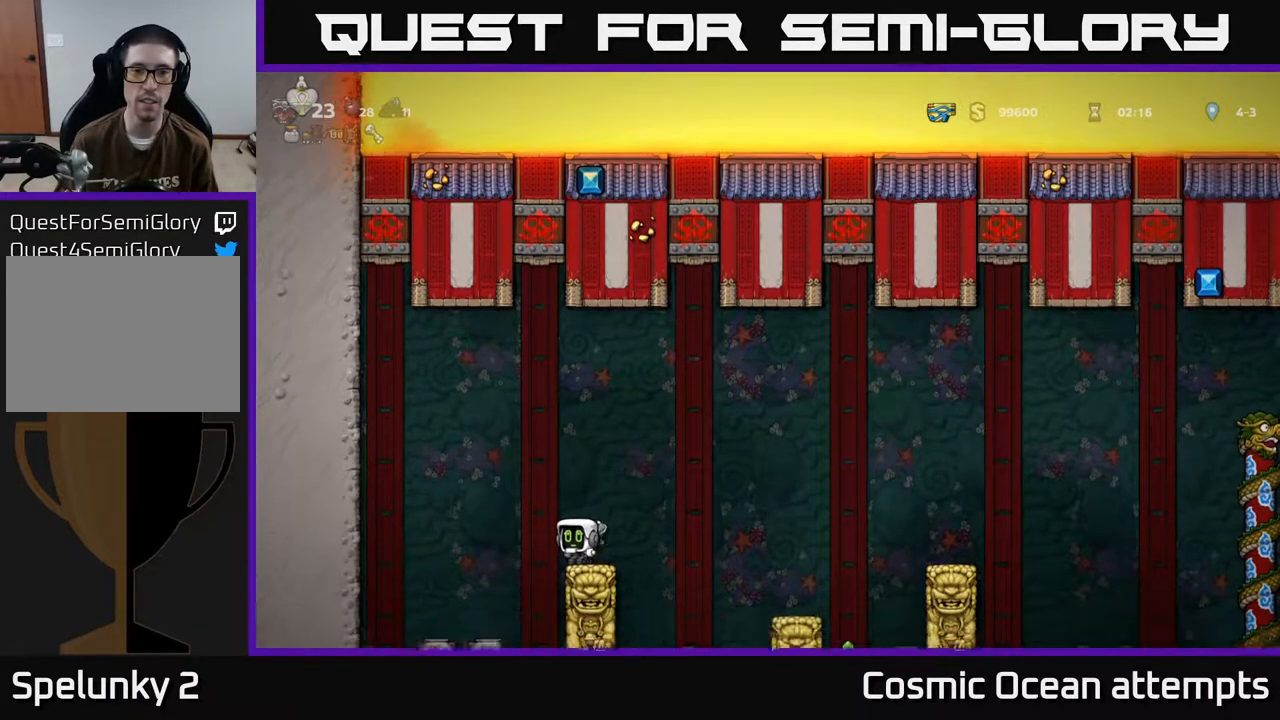
{"buttons": ["DPAD_RIGHT"], "left_stick": "center", "events": [[483, "DPAD_RIGHT", "down"]]}
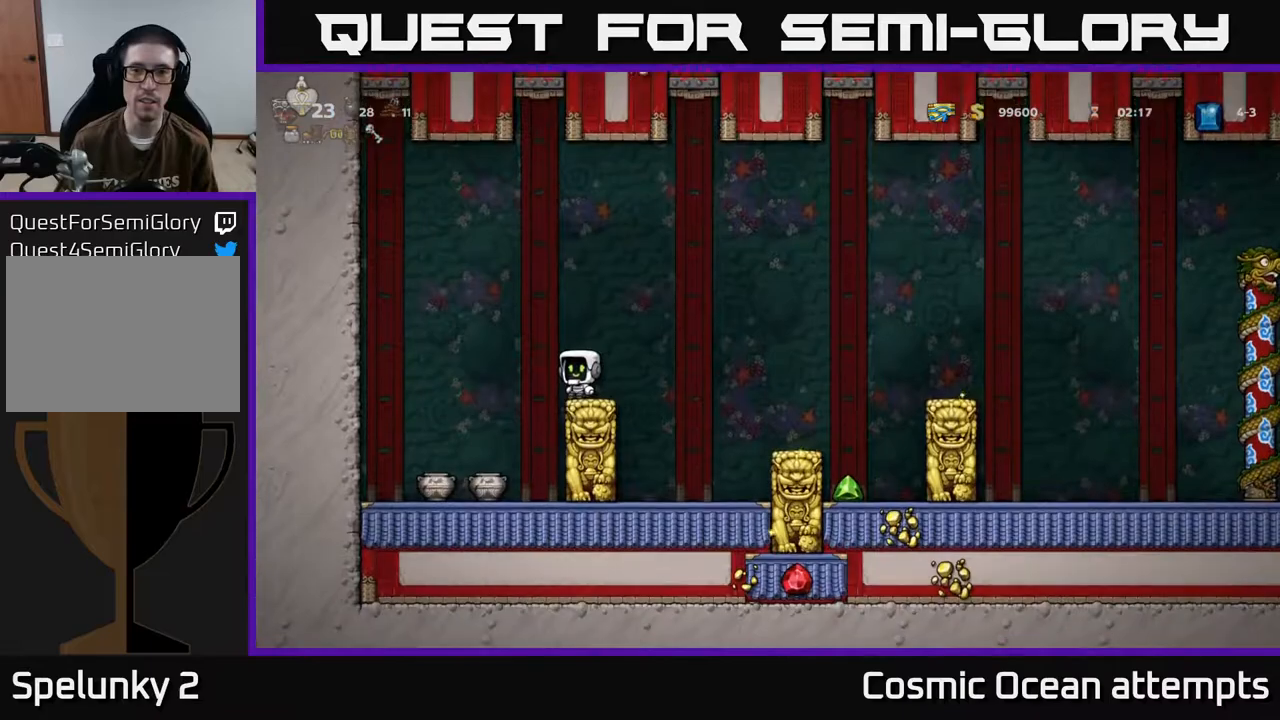
{"buttons": [], "left_stick": "center", "events": [[100, "A", "down"], [317, "A", "up"], [450, "DPAD_RIGHT", "up"]]}
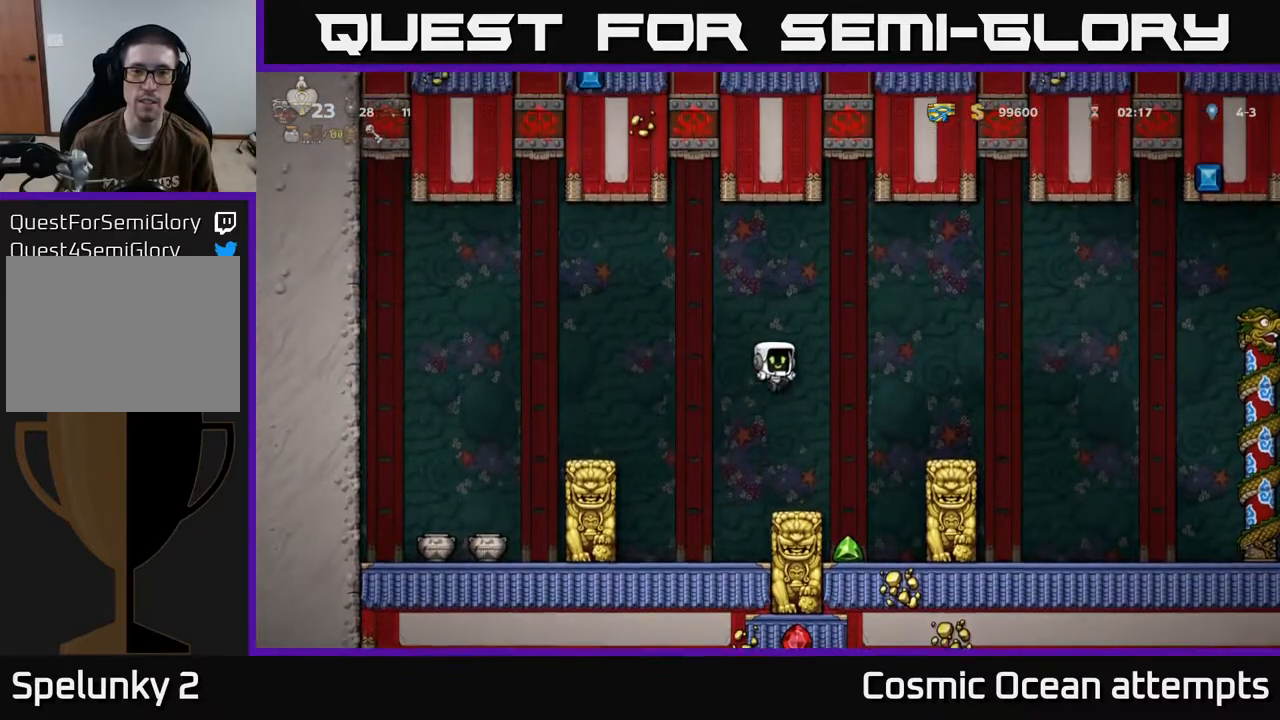
{"buttons": [], "left_stick": "center", "events": []}
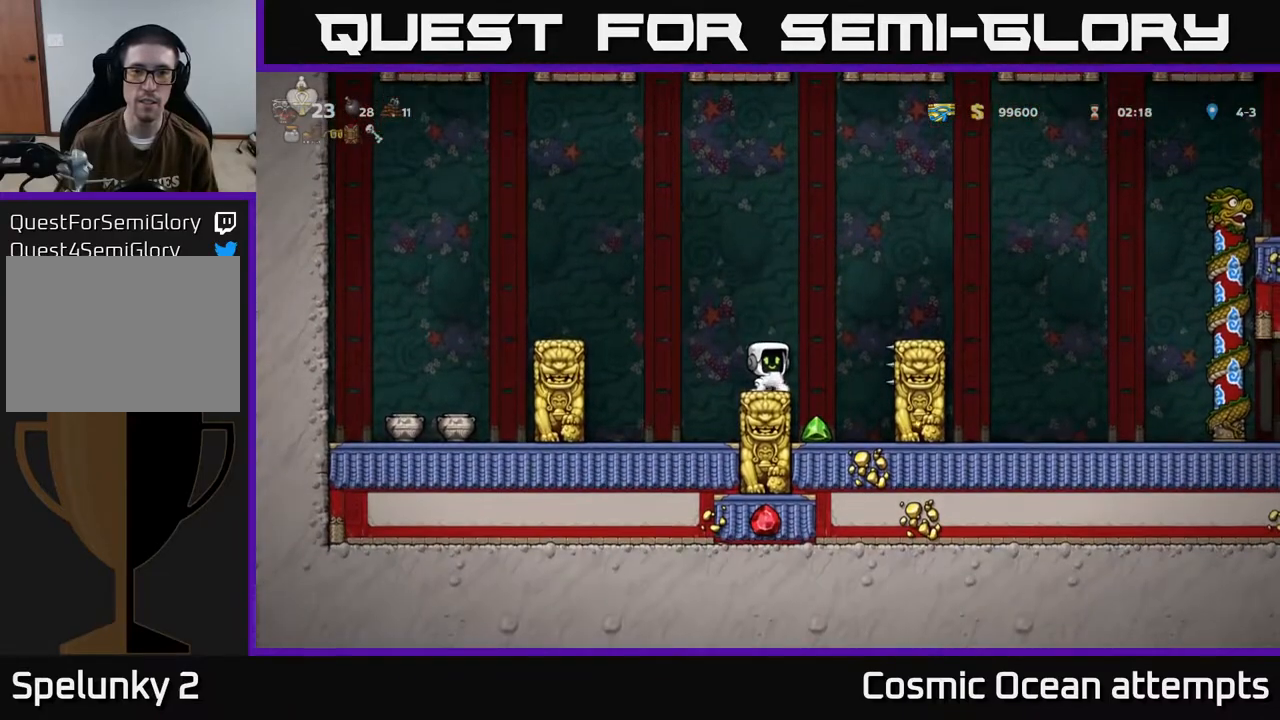
{"buttons": [], "left_stick": "center", "events": [[50, "DPAD_LEFT", "down"], [83, "A", "down"], [150, "DPAD_UP", "down"], [183, "DPAD_LEFT", "up"], [217, "DPAD_RIGHT", "down"], [217, "R1", "down"], [267, "A", "up"], [267, "DPAD_UP", "up"], [333, "R1", "up"], [367, "DPAD_RIGHT", "up"]]}
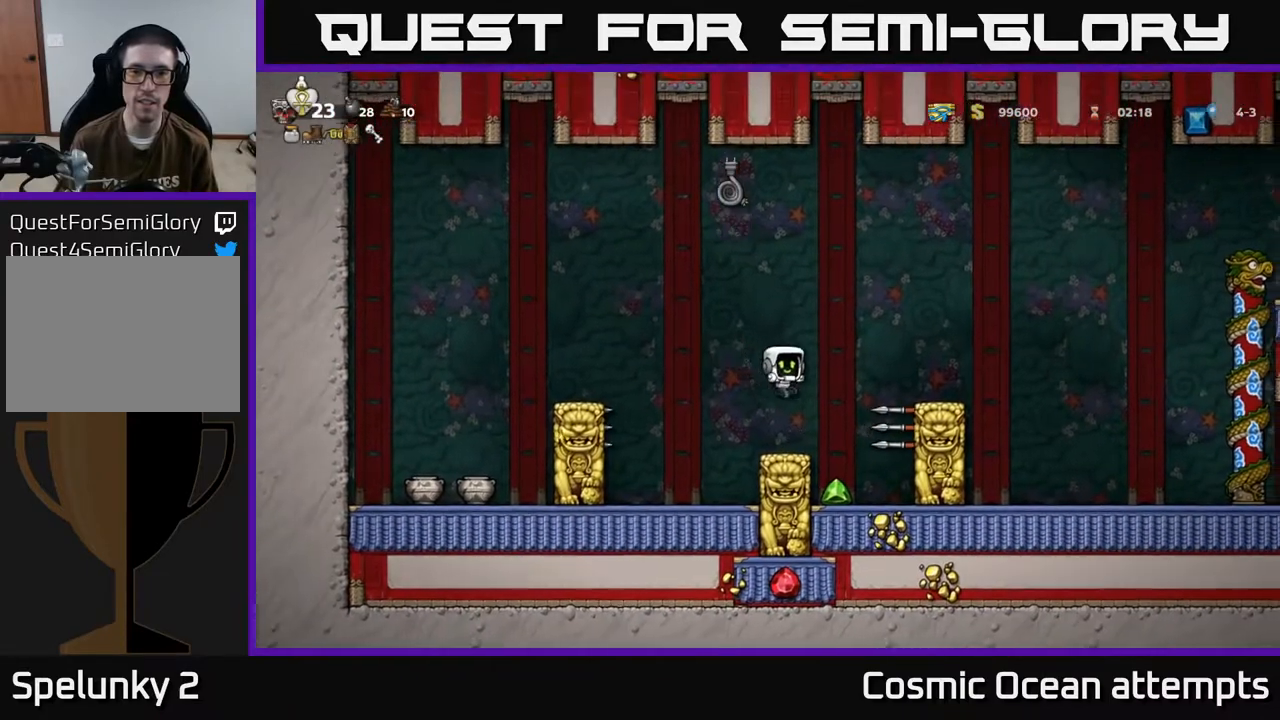
{"buttons": ["A", "DPAD_RIGHT"], "left_stick": "center", "events": [[317, "A", "down"], [367, "DPAD_RIGHT", "down"]]}
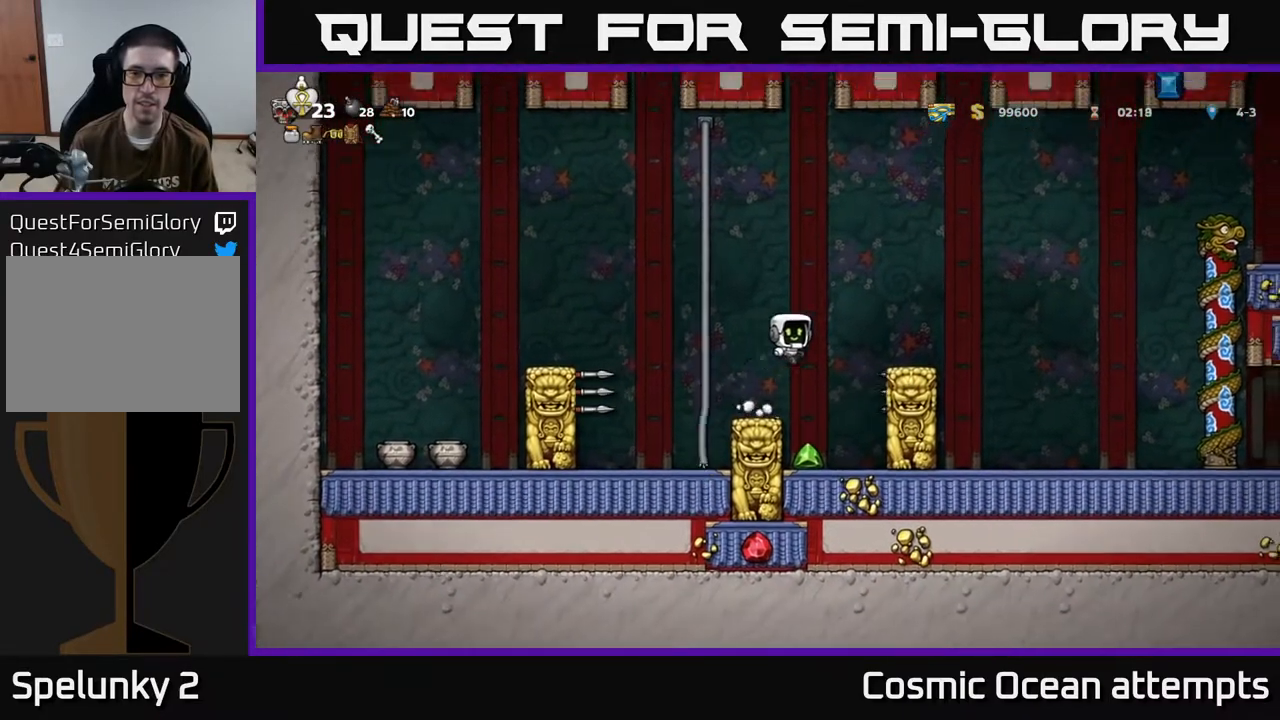
{"buttons": ["DPAD_RIGHT"], "left_stick": "center", "events": [[150, "A", "up"], [183, "DPAD_RIGHT", "up"], [483, "DPAD_RIGHT", "down"]]}
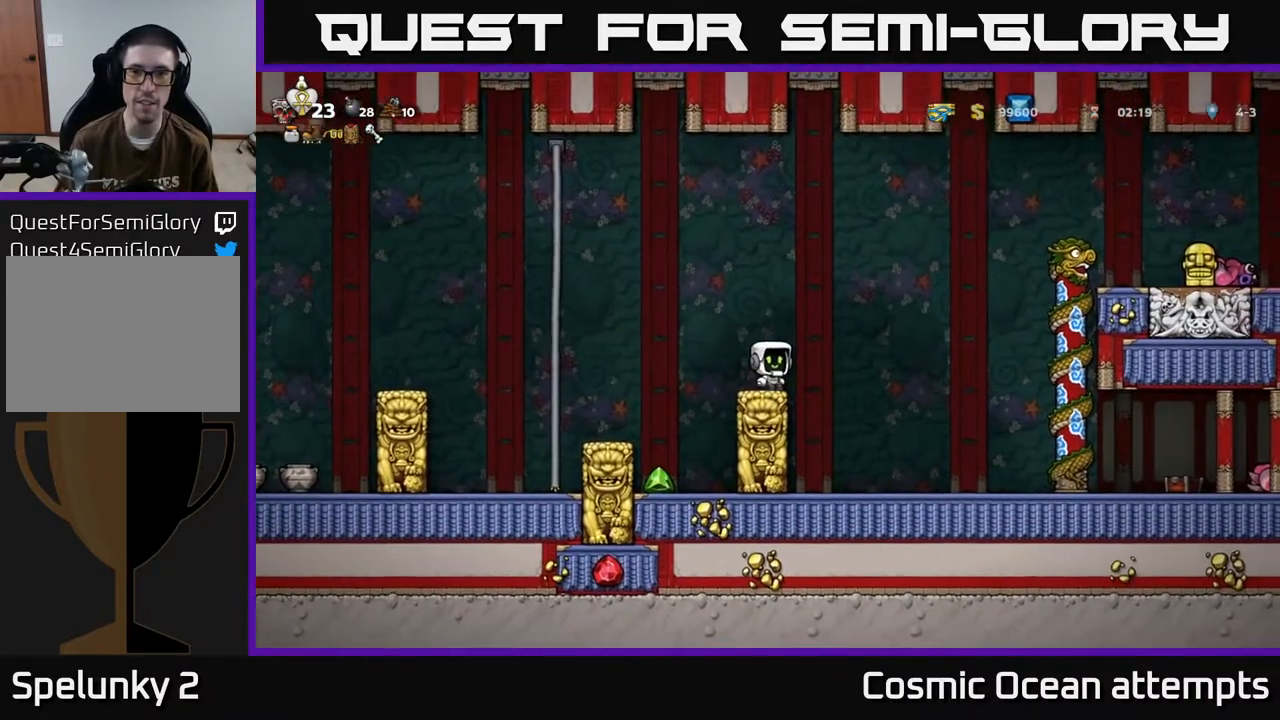
{"buttons": [], "left_stick": "center"}
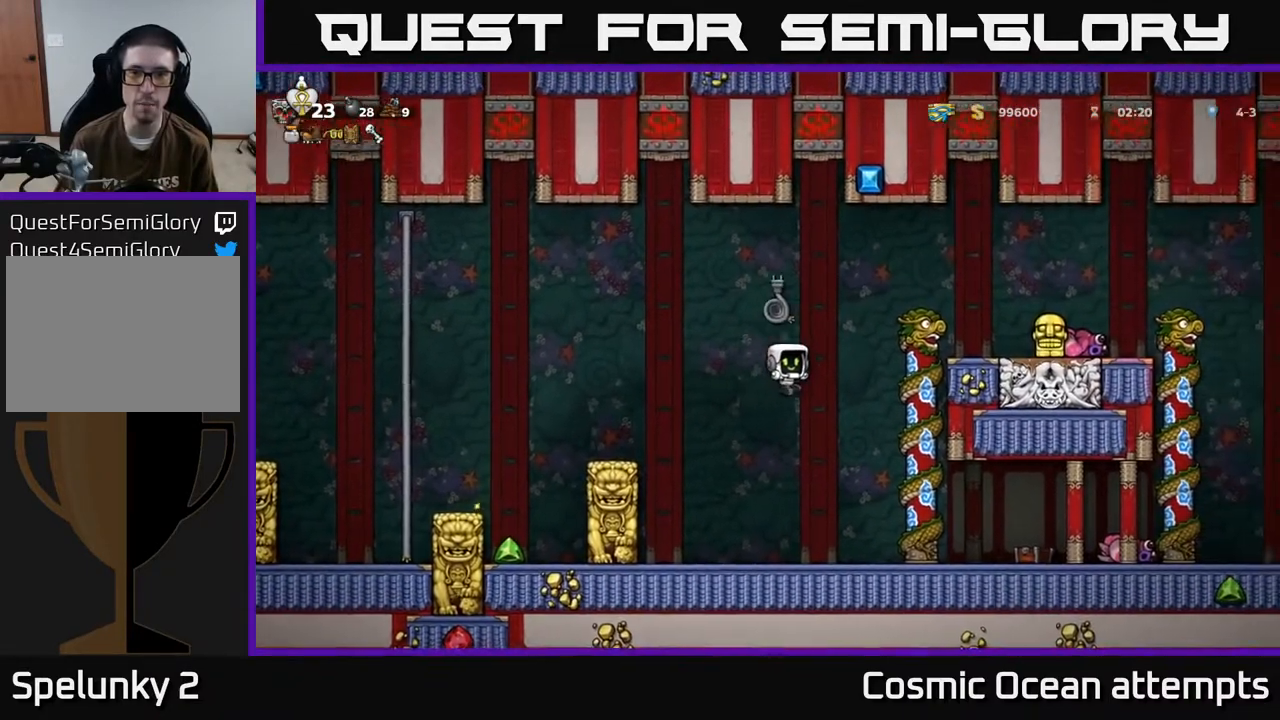
{"buttons": ["A", "DPAD_UP", "DPAD_RIGHT"], "left_stick": "center", "events": [[183, "DPAD_RIGHT", "down"], [367, "DPAD_RIGHT", "up"], [383, "DPAD_RIGHT", "down"], [417, "A", "down"], [500, "DPAD_UP", "down"]]}
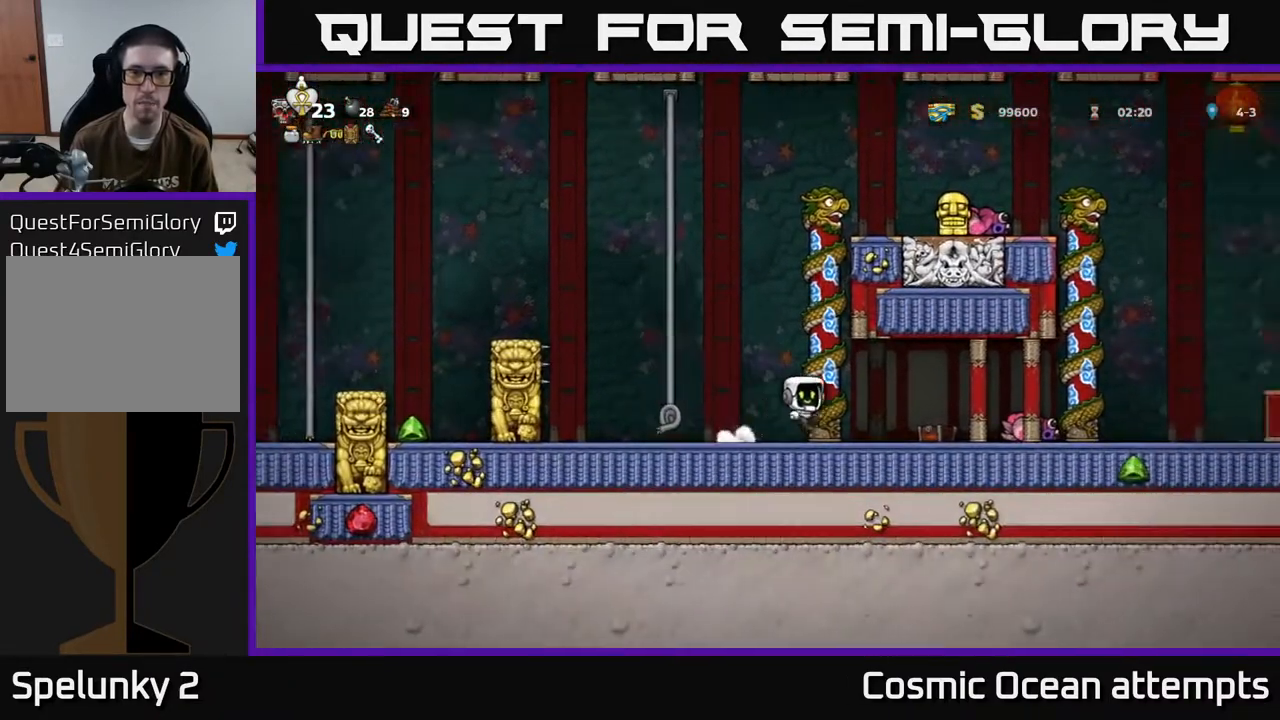
{"buttons": ["A", "DPAD_LEFT"], "left_stick": "center", "events": [[83, "DPAD_RIGHT", "up"], [117, "A", "up"], [200, "DPAD_LEFT", "down"], [283, "A", "down"], [350, "DPAD_UP", "up"]]}
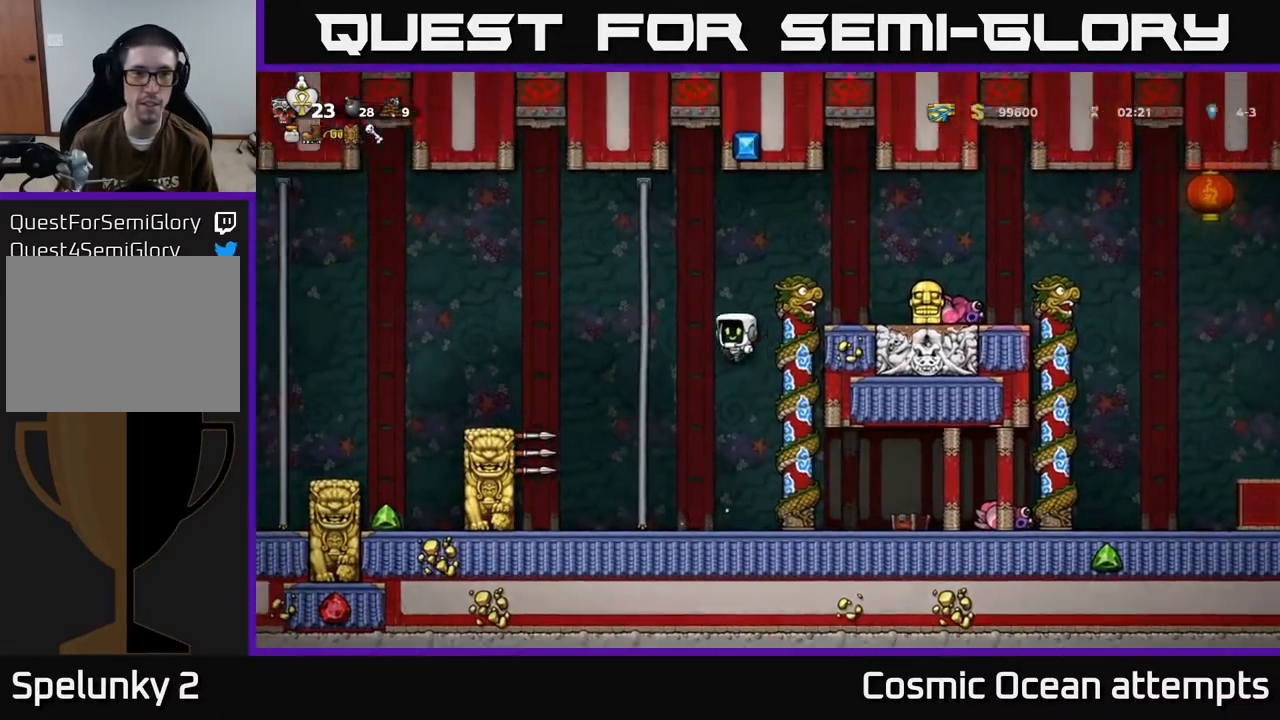
{"buttons": ["DPAD_LEFT"], "left_stick": "center", "events": [[33, "A", "up"], [83, "DPAD_UP", "down"], [150, "DPAD_LEFT", "up"], [250, "DPAD_LEFT", "down"], [283, "A", "down"], [300, "DPAD_UP", "up"], [417, "A", "up"]]}
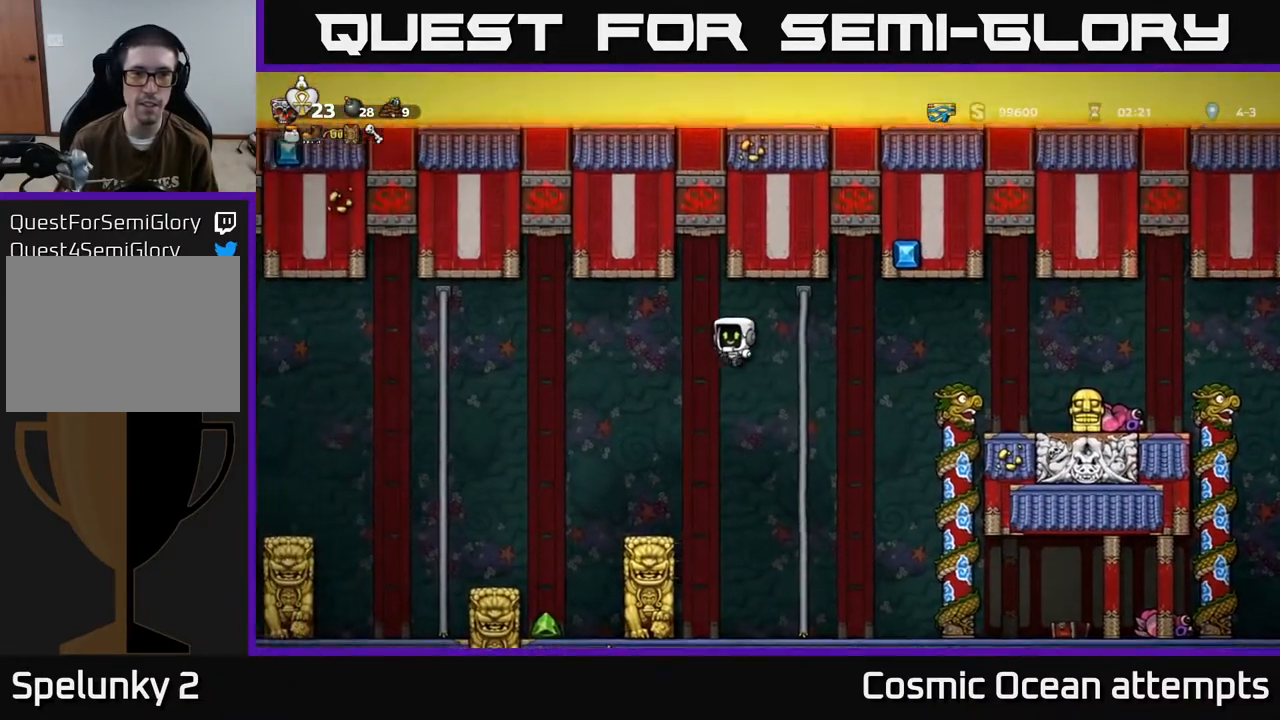
{"buttons": [], "left_stick": "center", "events": [[100, "DPAD_LEFT", "up"]]}